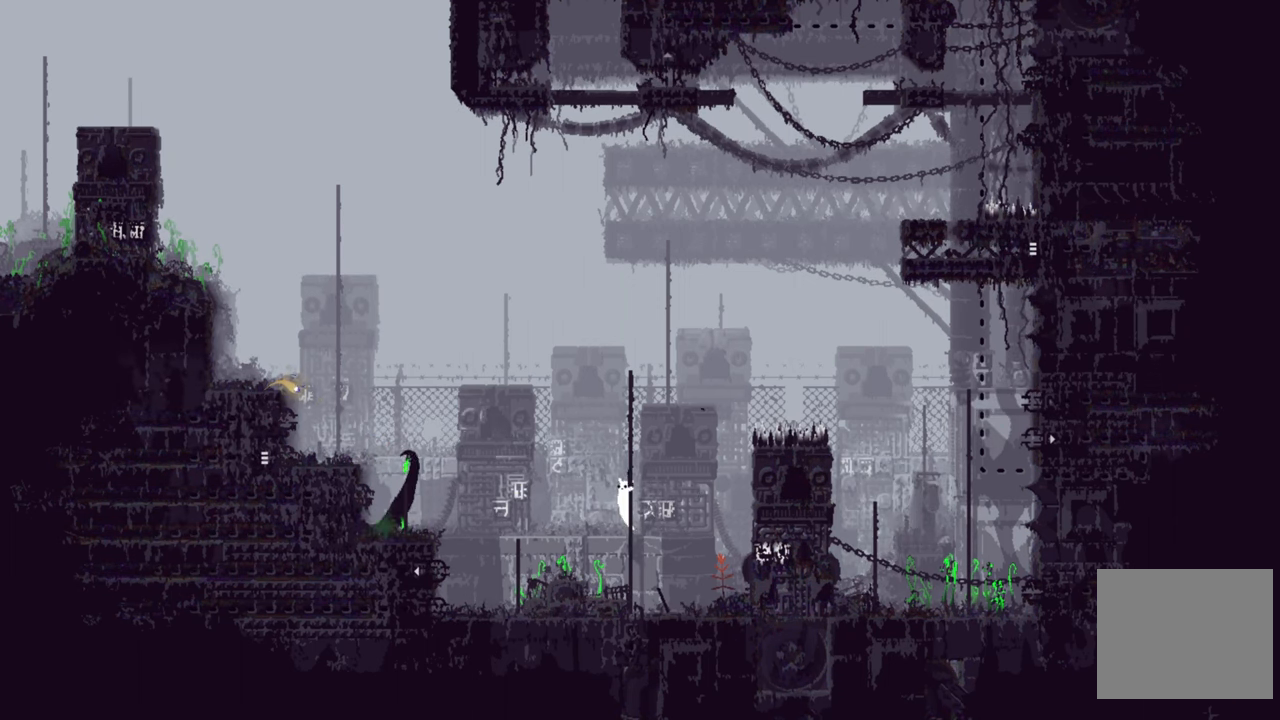
Gameplay with a controller (Xbox layout); each line is a JSON object with the inputs held at the frame after it. "events" lists button and stick changes between this image and that frame as [ms after this image, input, new state], when the widget could be followed in between.
{"buttons": [], "left_stick": "up", "right_stick": "center", "events": []}
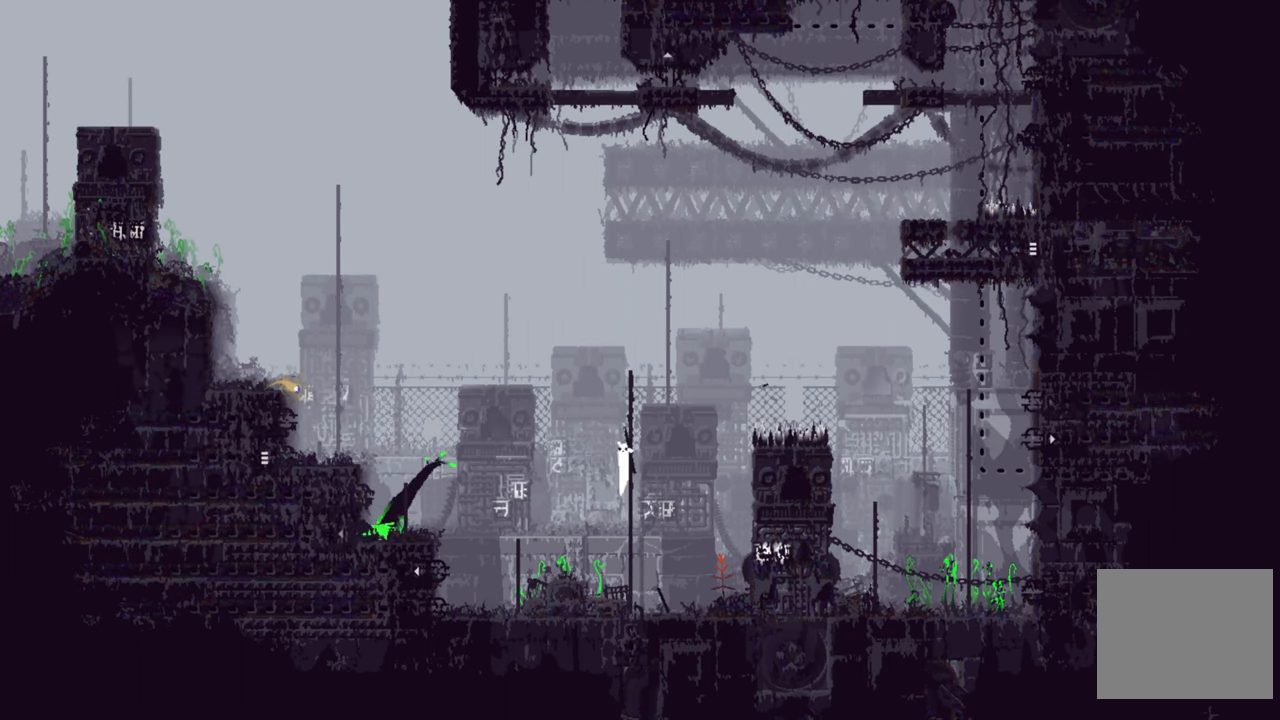
{"buttons": [], "left_stick": "up", "right_stick": "center", "events": []}
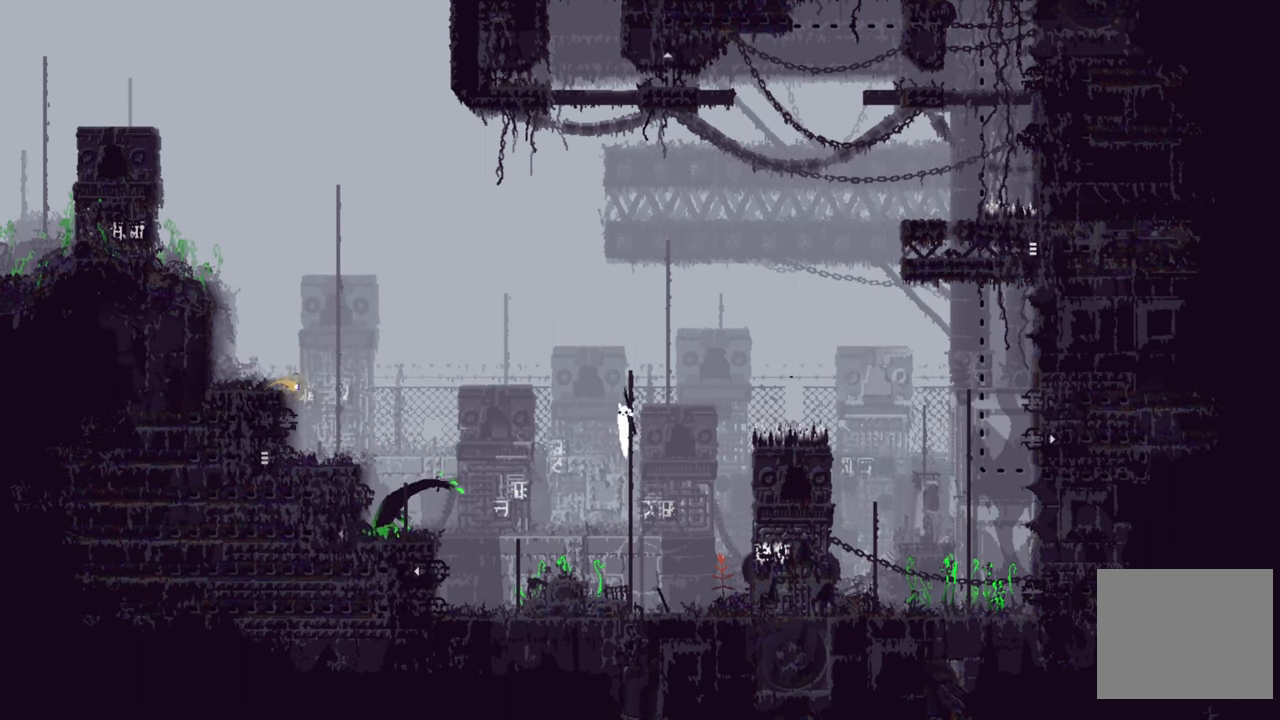
{"buttons": [], "left_stick": "center", "right_stick": "center", "events": [[184, "left_stick", "center"]]}
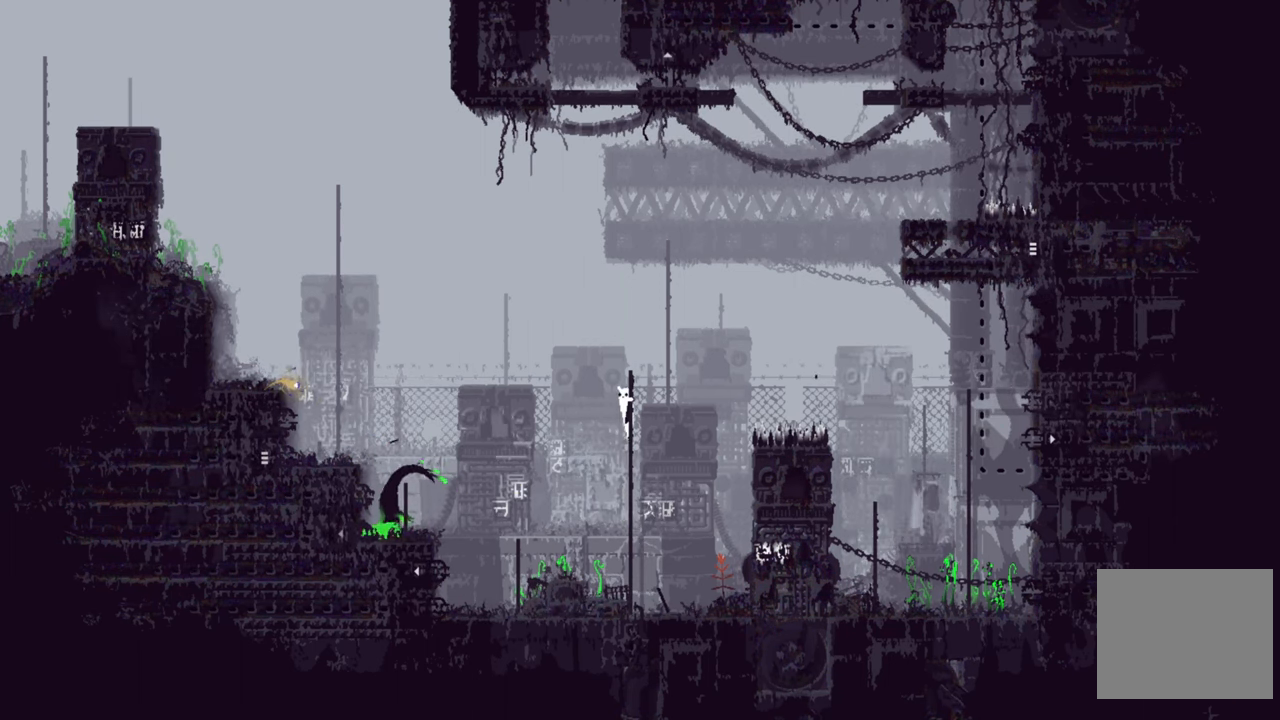
{"buttons": ["A"], "left_stick": "up-left", "right_stick": "center", "events": [[400, "left_stick", "up-left"], [483, "A", "down"]]}
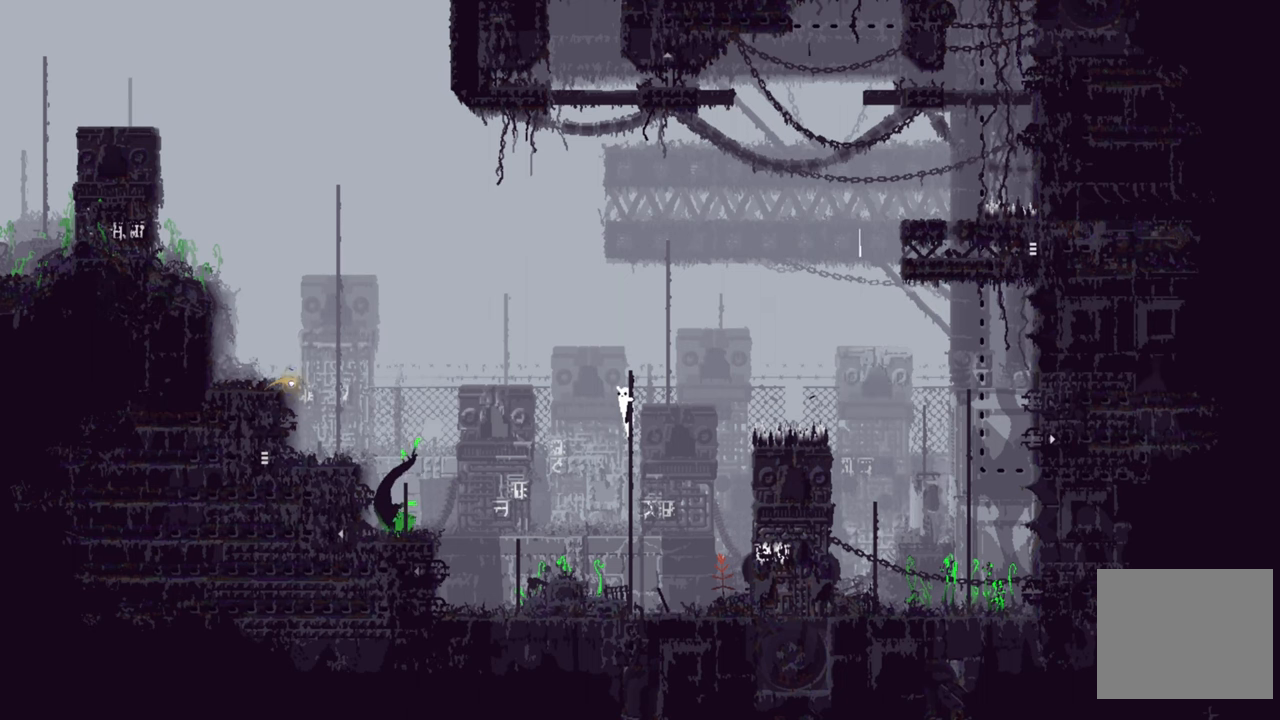
{"buttons": [], "left_stick": "center", "right_stick": "center", "events": [[100, "A", "up"], [483, "left_stick", "center"]]}
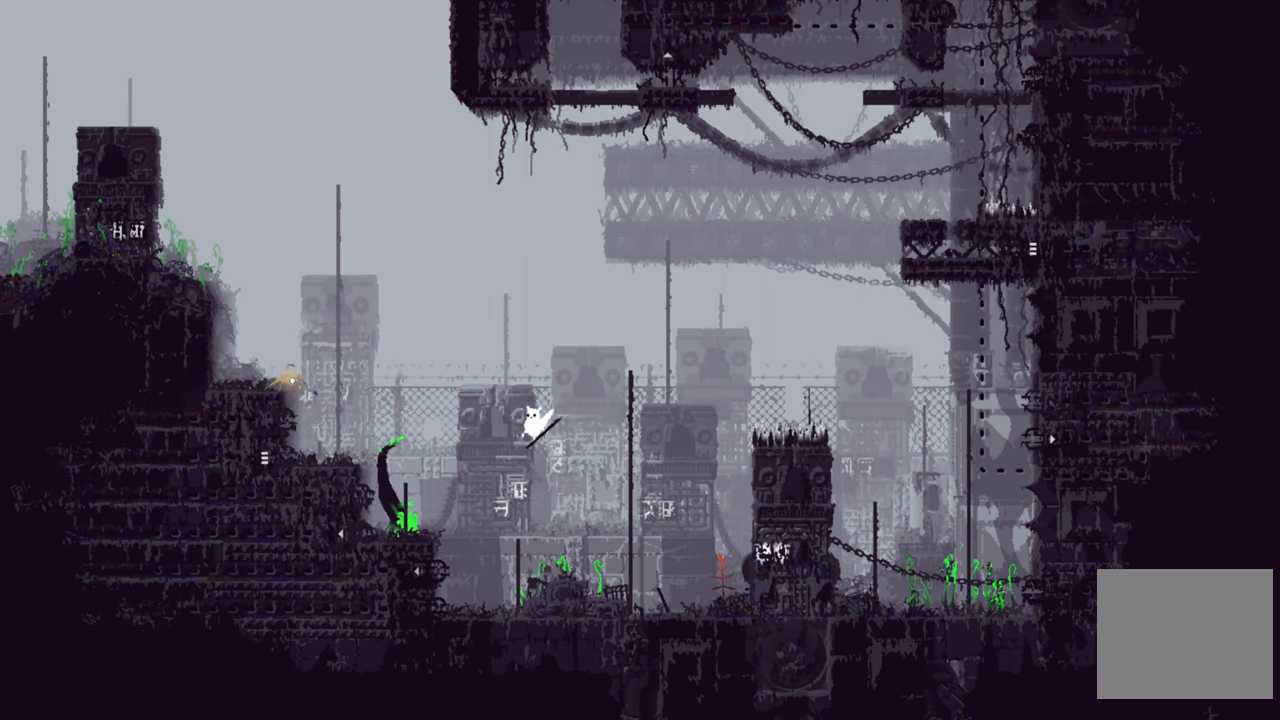
{"buttons": [], "left_stick": "up-right", "right_stick": "center", "events": [[183, "left_stick", "right"], [316, "left_stick", "up-right"]]}
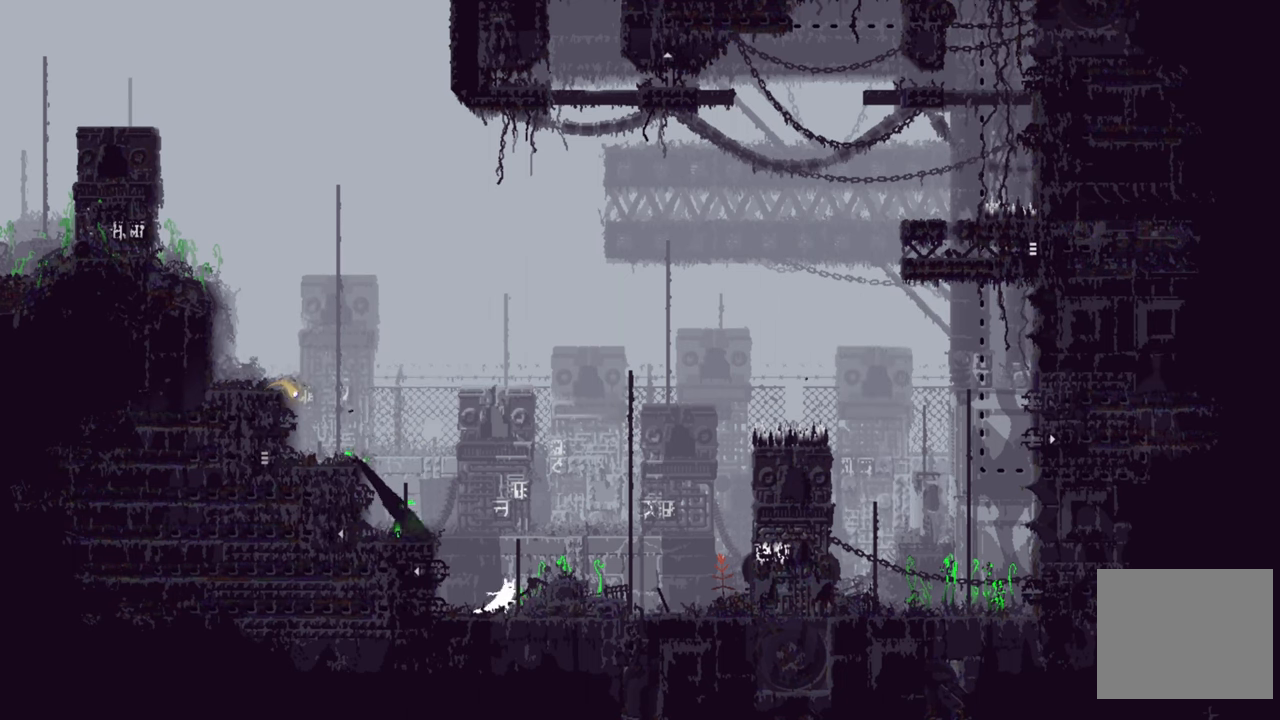
{"buttons": [], "left_stick": "up-right", "right_stick": "center", "events": []}
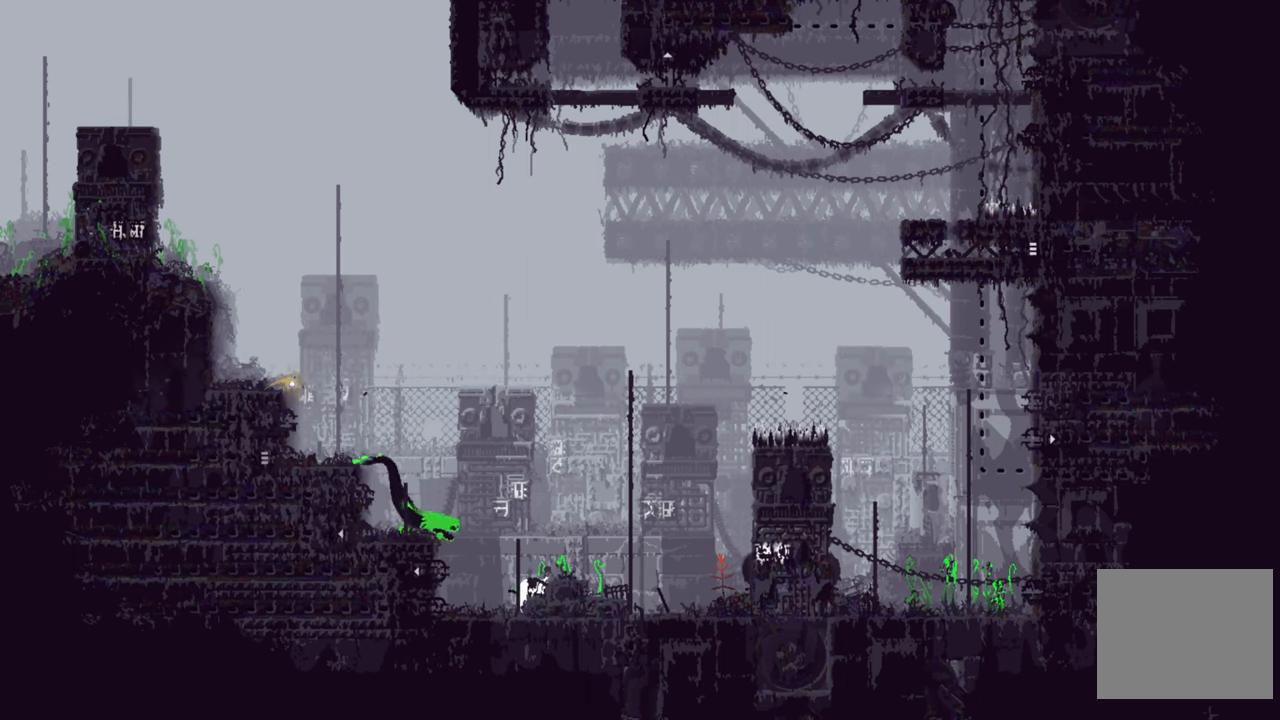
{"buttons": [], "left_stick": "up", "right_stick": "center", "events": [[66, "left_stick", "up-left"], [233, "left_stick", "up"]]}
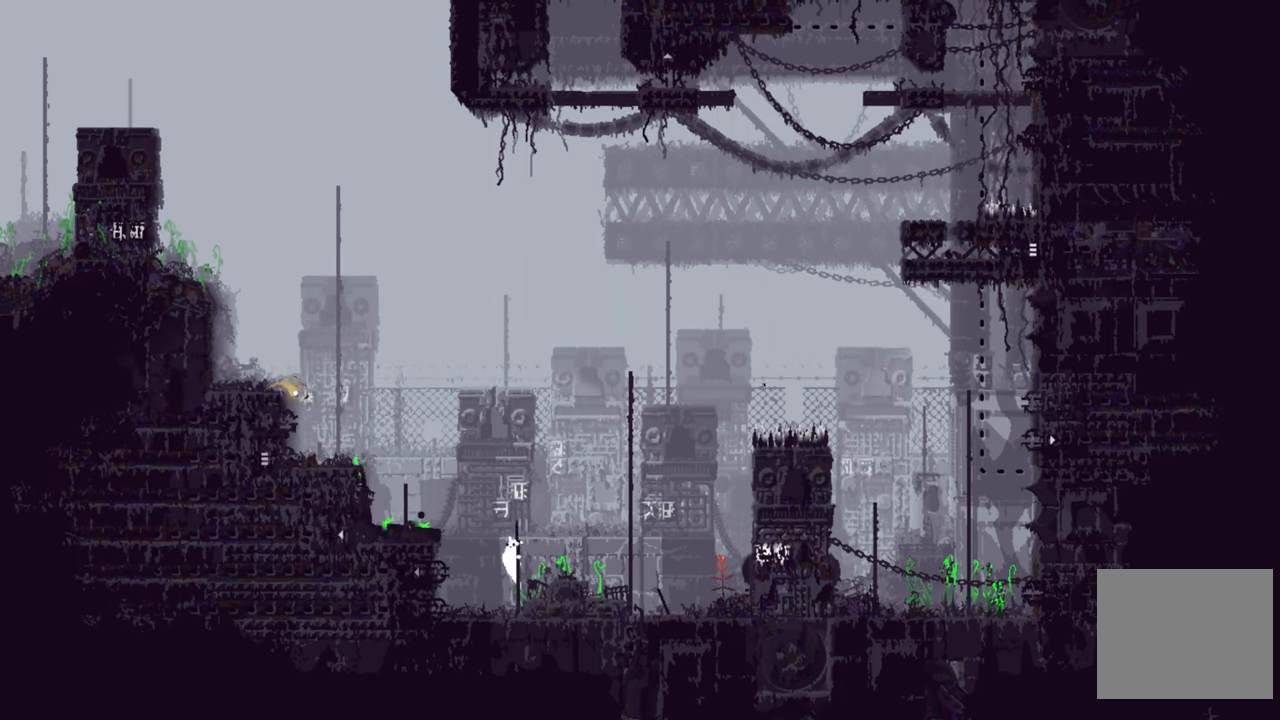
{"buttons": [], "left_stick": "up", "right_stick": "center", "events": []}
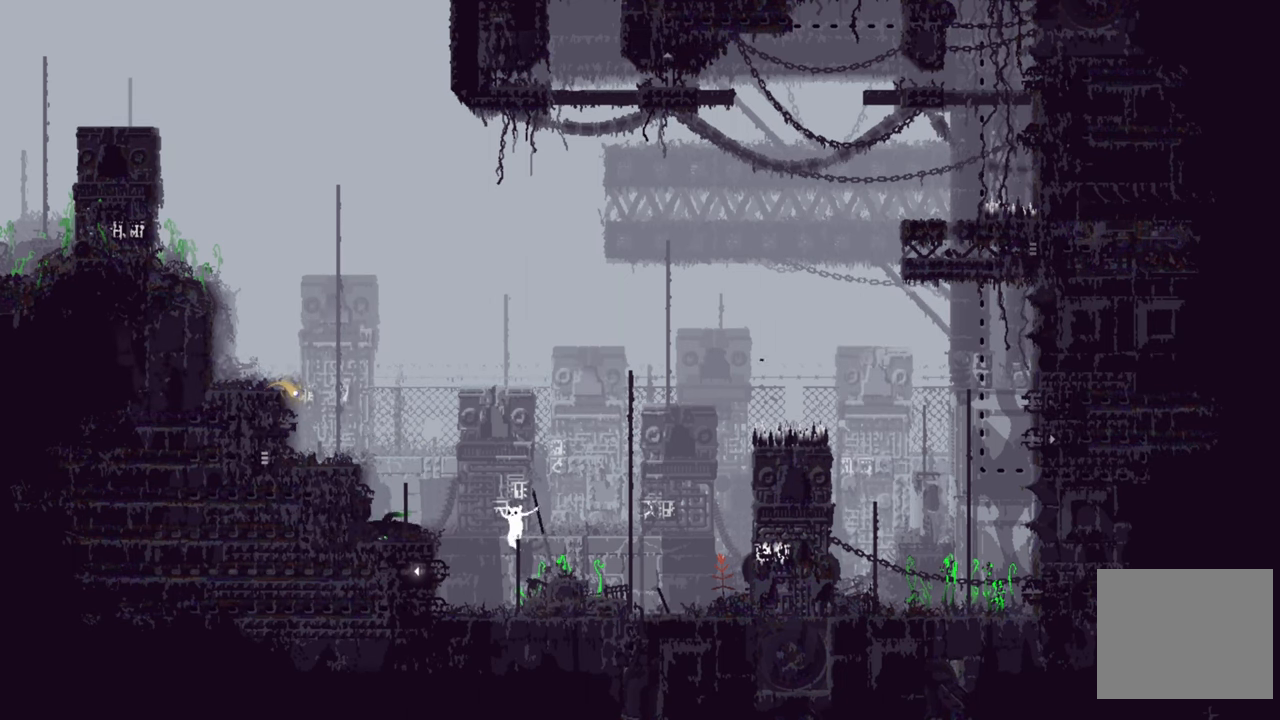
{"buttons": [], "left_stick": "center", "right_stick": "center", "events": [[116, "left_stick", "center"]]}
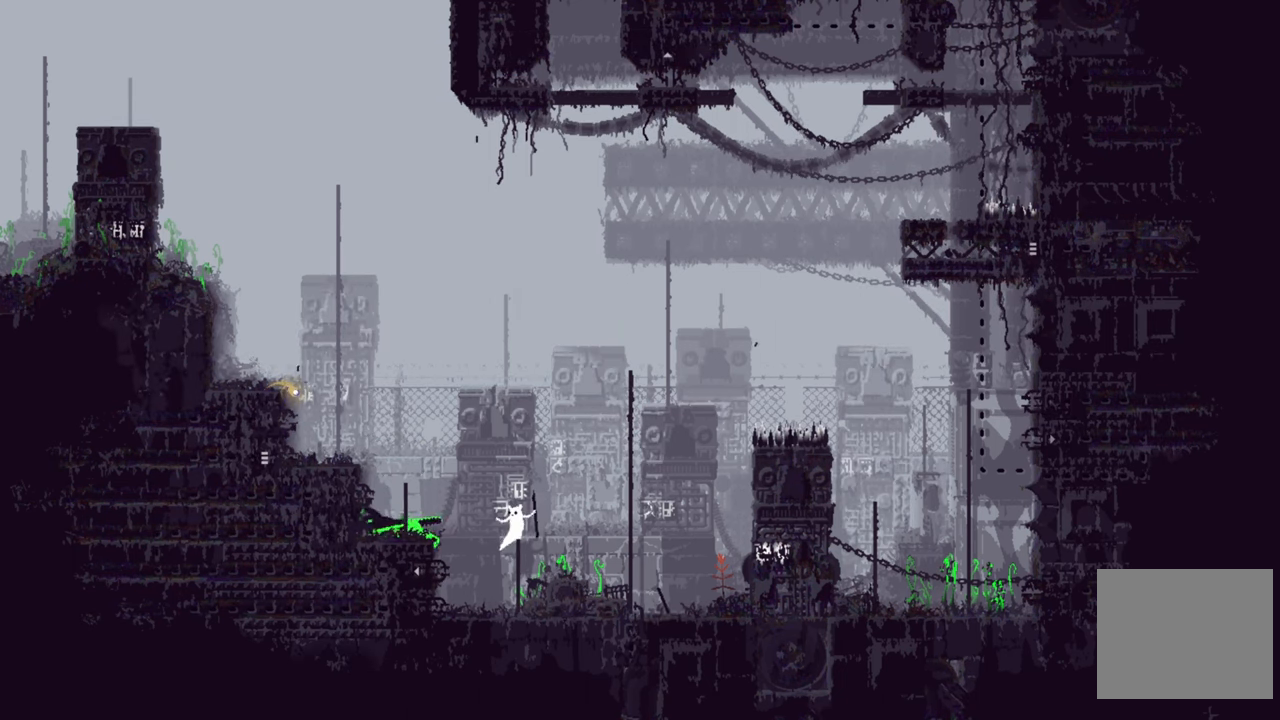
{"buttons": ["A"], "left_stick": "up-left", "right_stick": "center", "events": [[300, "A", "down"], [333, "left_stick", "up-left"]]}
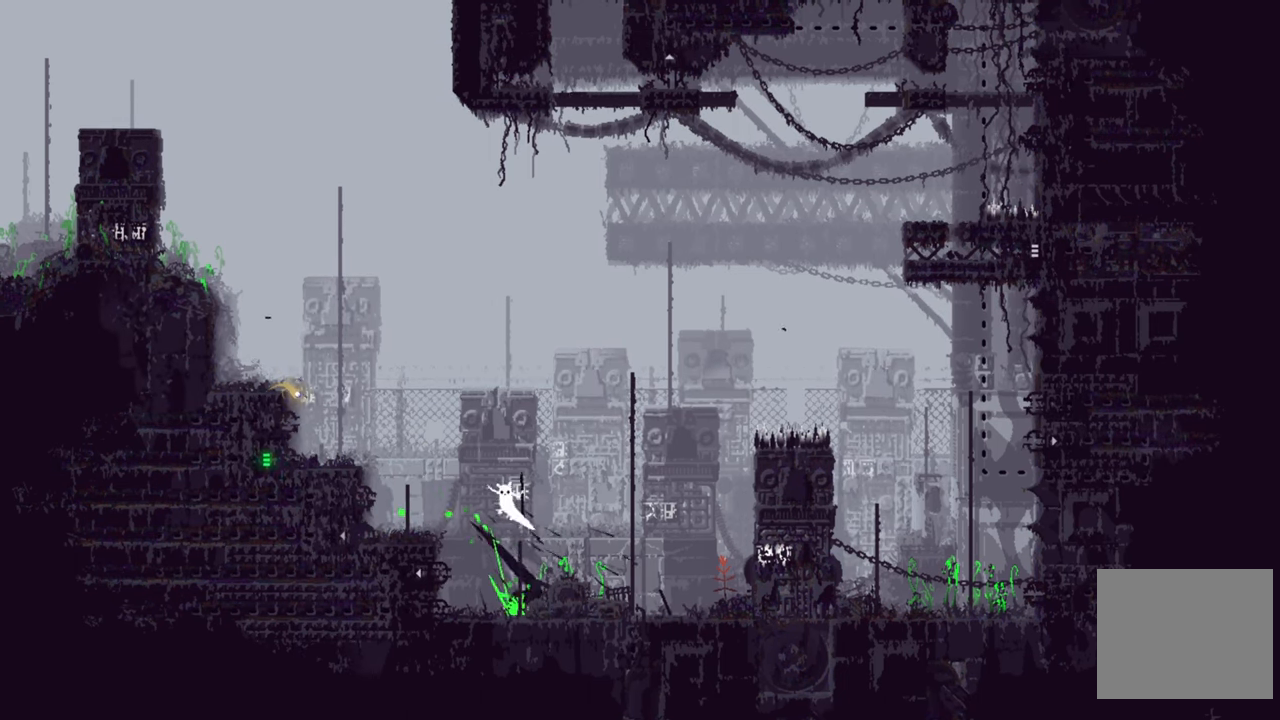
{"buttons": [], "left_stick": "up-left", "right_stick": "center", "events": [[433, "A", "up"]]}
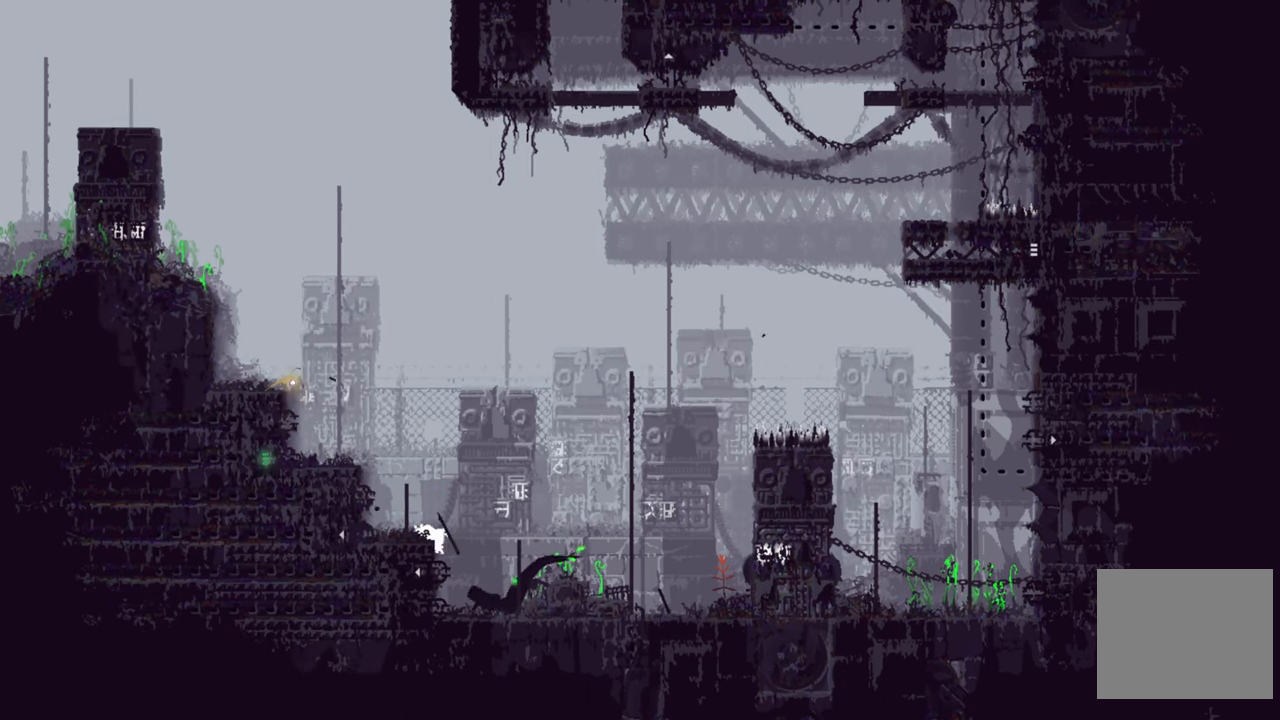
{"buttons": [], "left_stick": "up-left", "right_stick": "center", "events": []}
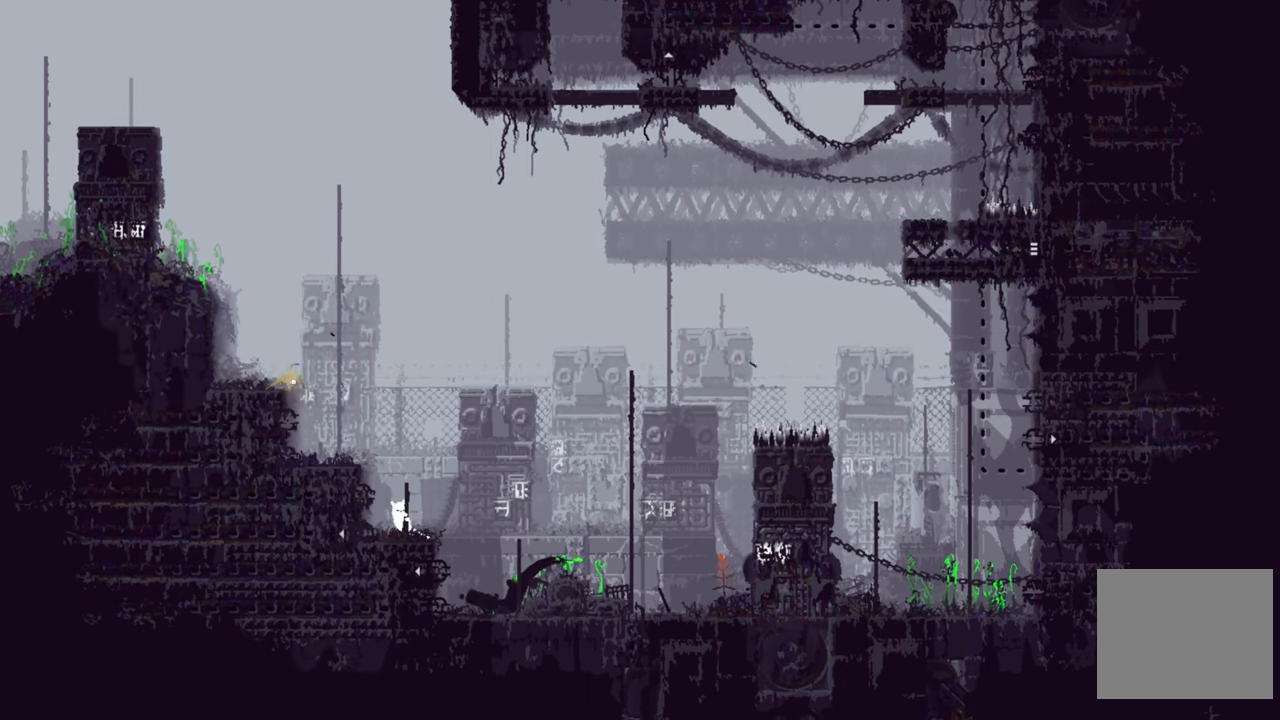
{"buttons": [], "left_stick": "up", "right_stick": "center", "events": [[83, "A", "down"], [200, "left_stick", "up"], [433, "A", "up"]]}
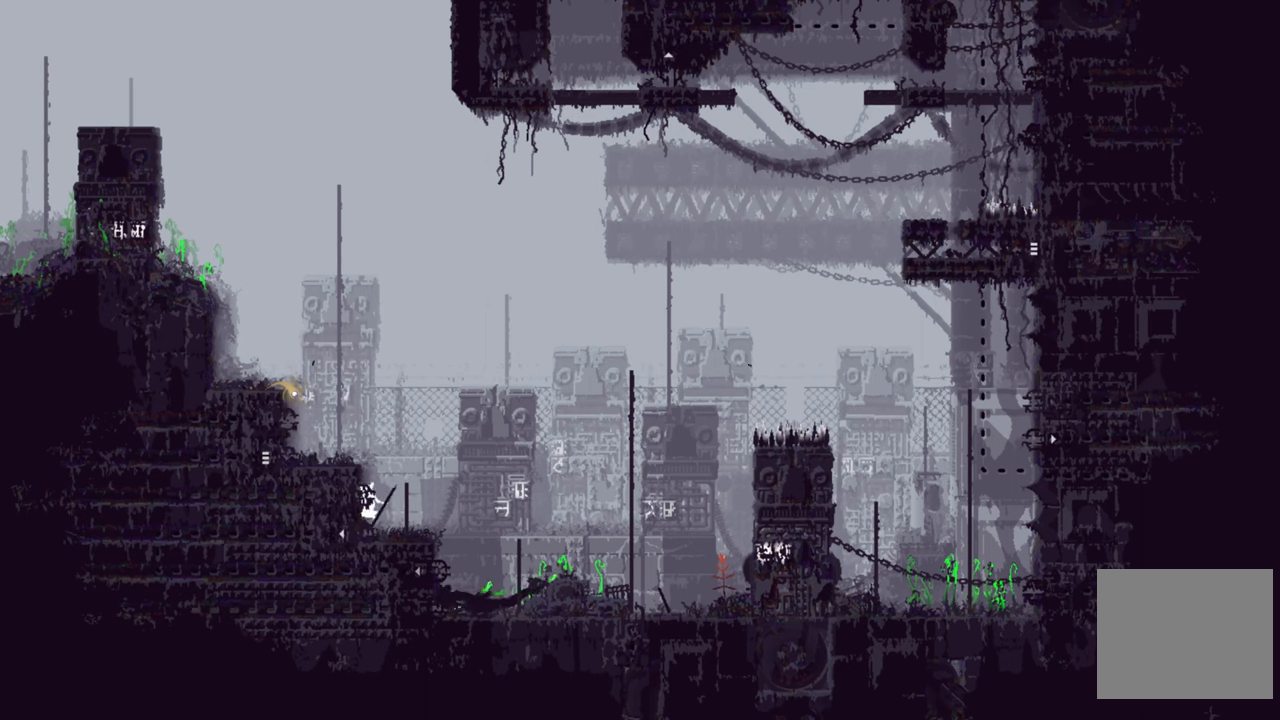
{"buttons": [], "left_stick": "up", "right_stick": "center", "events": [[133, "left_stick", "up-right"], [433, "left_stick", "up"]]}
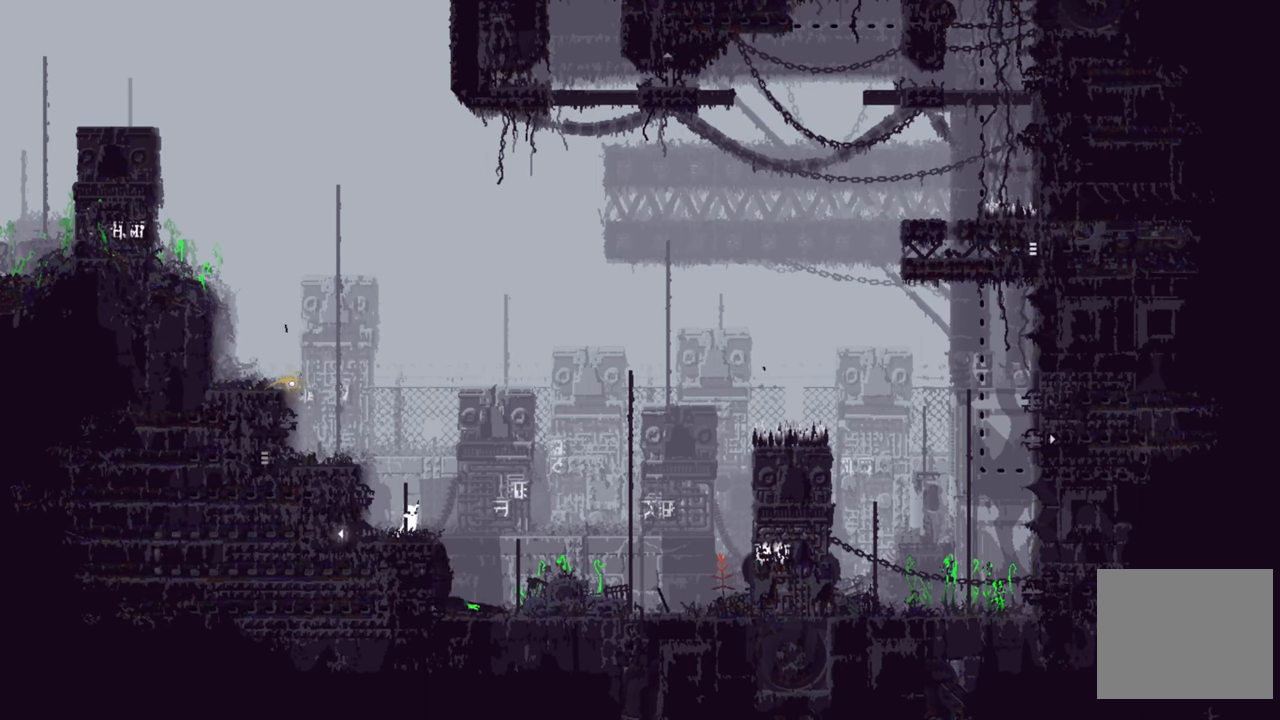
{"buttons": [], "left_stick": "up", "right_stick": "center", "events": [[33, "A", "down"], [283, "A", "up"]]}
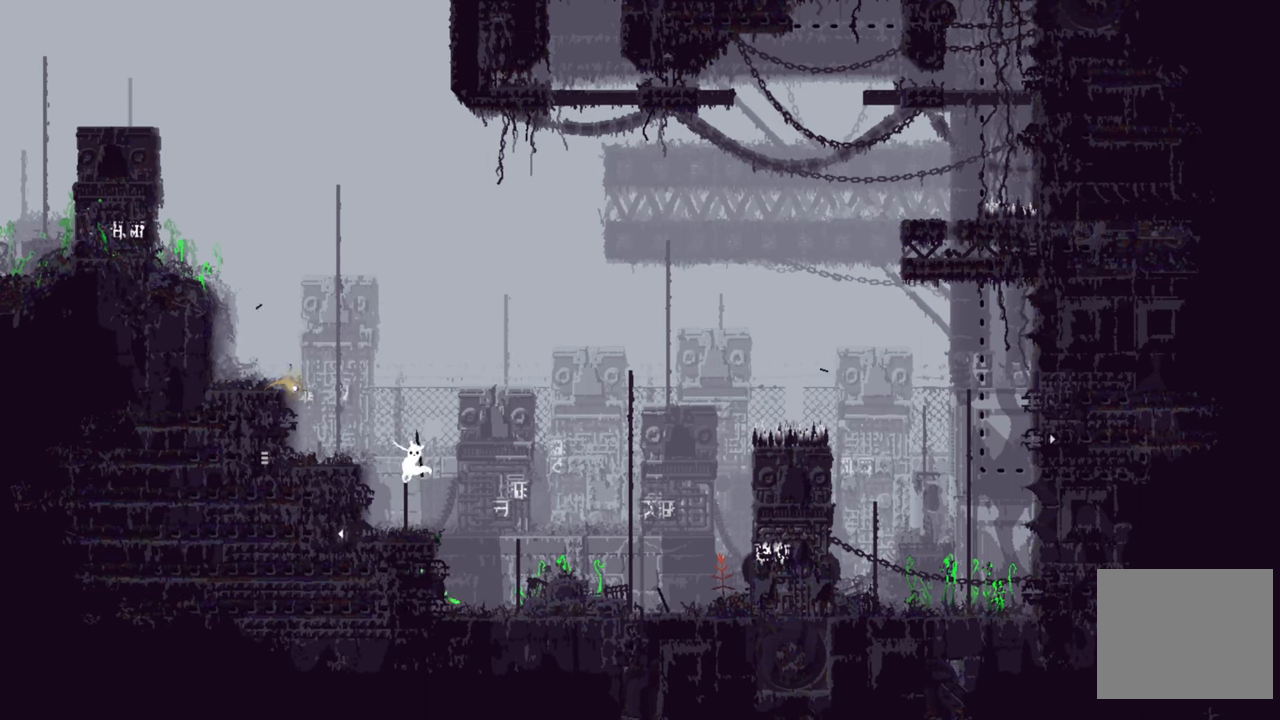
{"buttons": ["A"], "left_stick": "up-left", "right_stick": "center", "events": [[267, "A", "down"], [300, "left_stick", "up-left"]]}
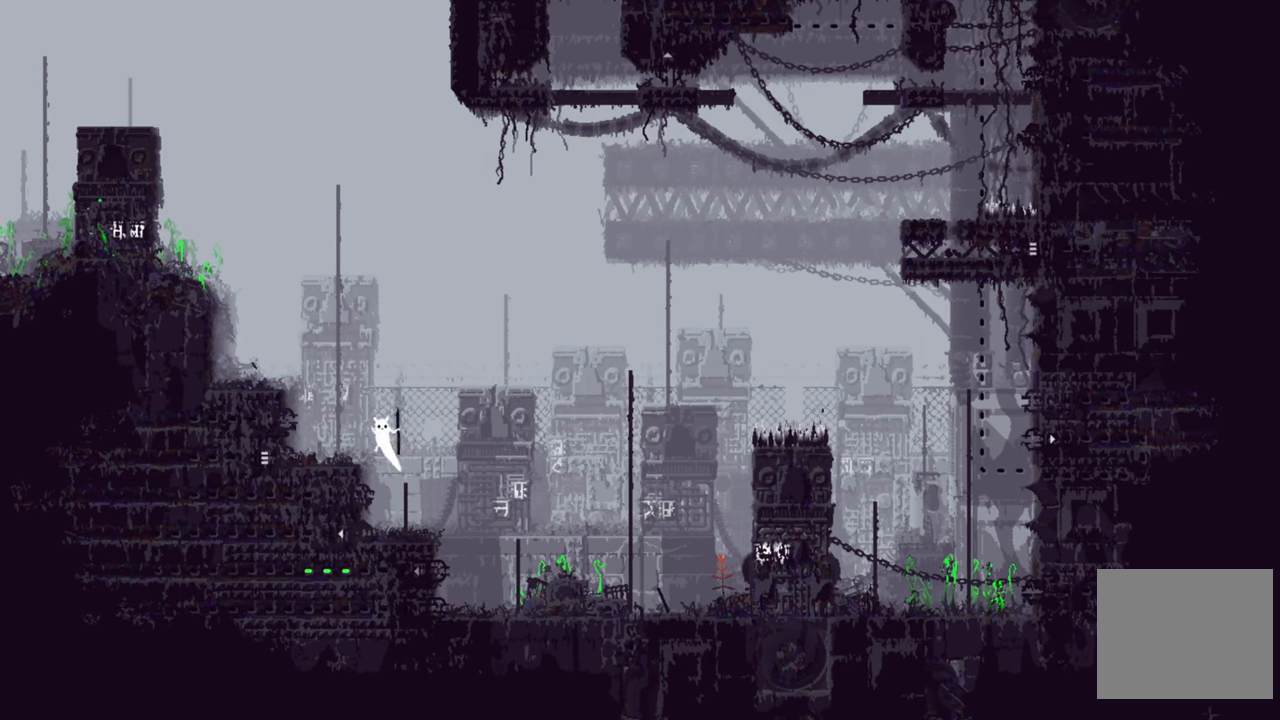
{"buttons": ["A"], "left_stick": "up-left", "right_stick": "center", "events": [[300, "A", "up"], [500, "A", "down"]]}
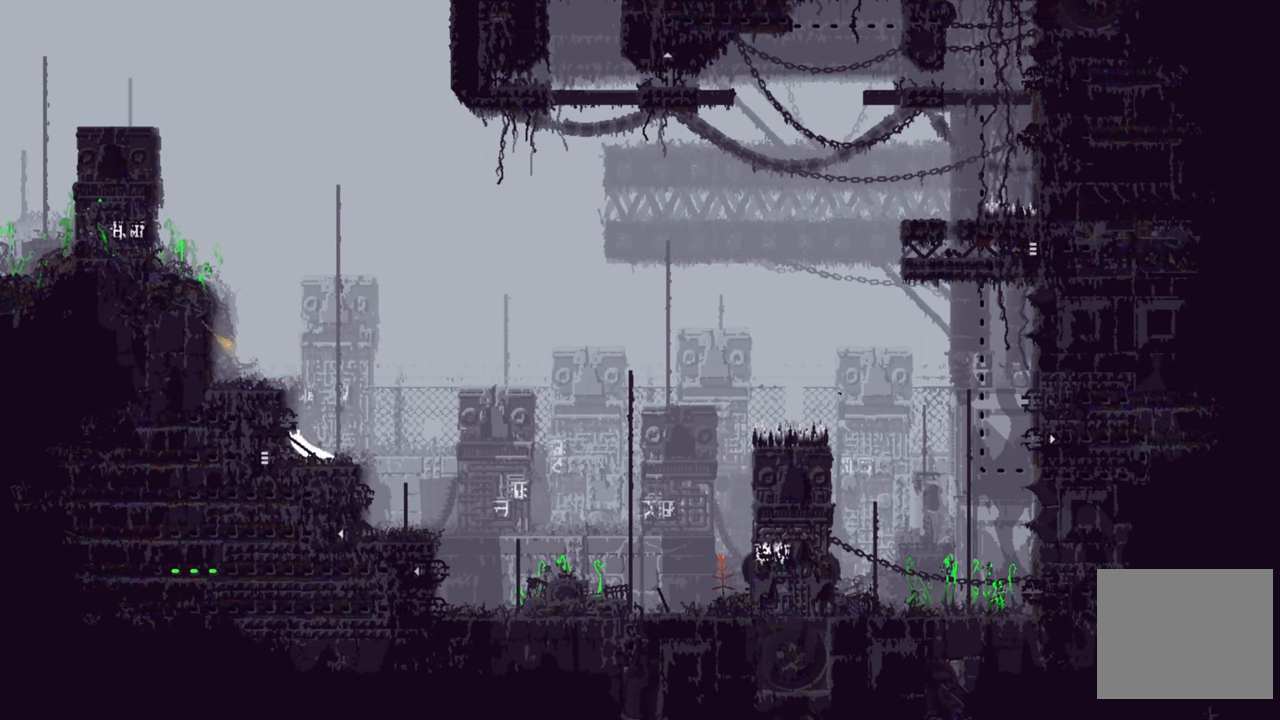
{"buttons": [], "left_stick": "up-left", "right_stick": "center", "events": [[300, "A", "up"]]}
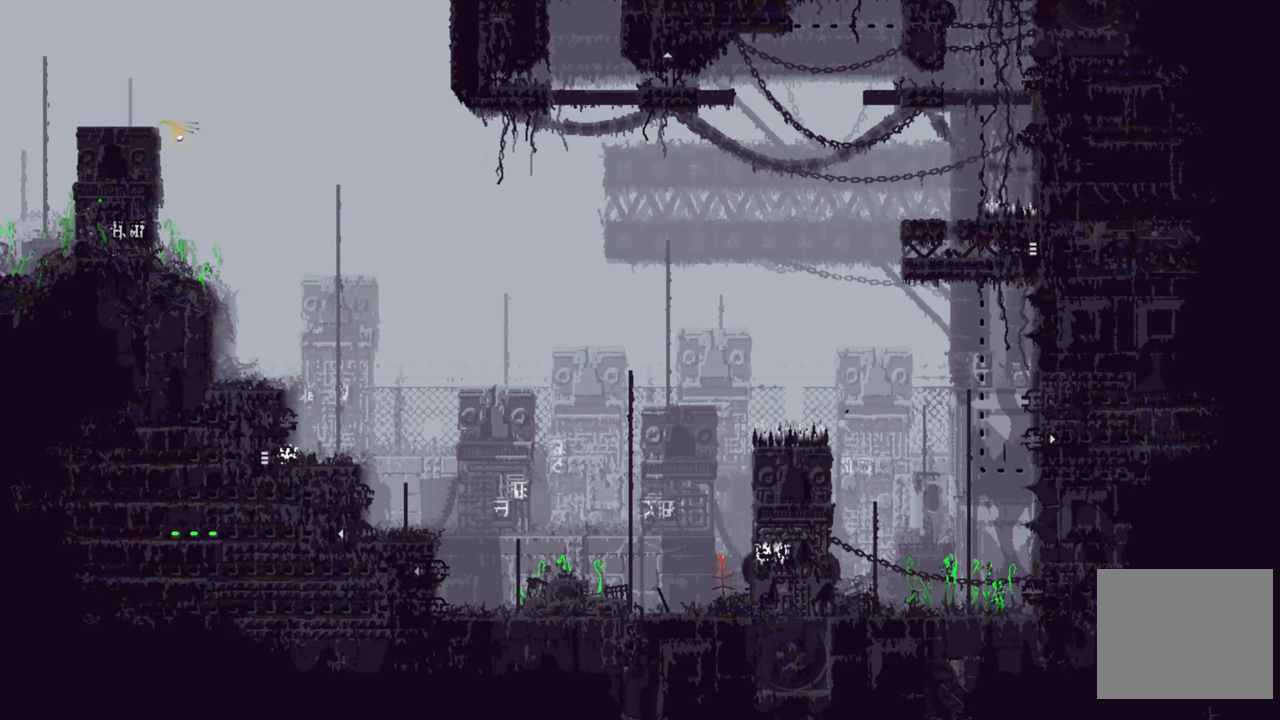
{"buttons": [], "left_stick": "left", "right_stick": "center", "events": [[150, "left_stick", "left"]]}
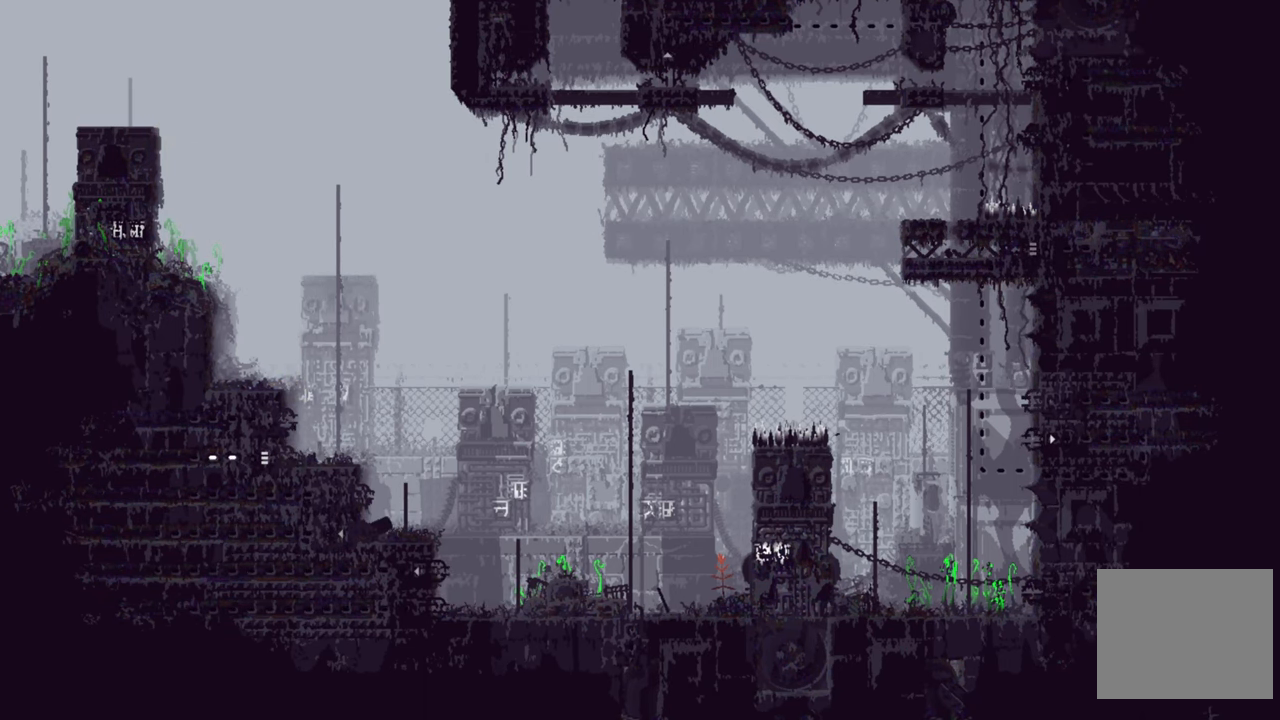
{"buttons": [], "left_stick": "left", "right_stick": "center", "events": []}
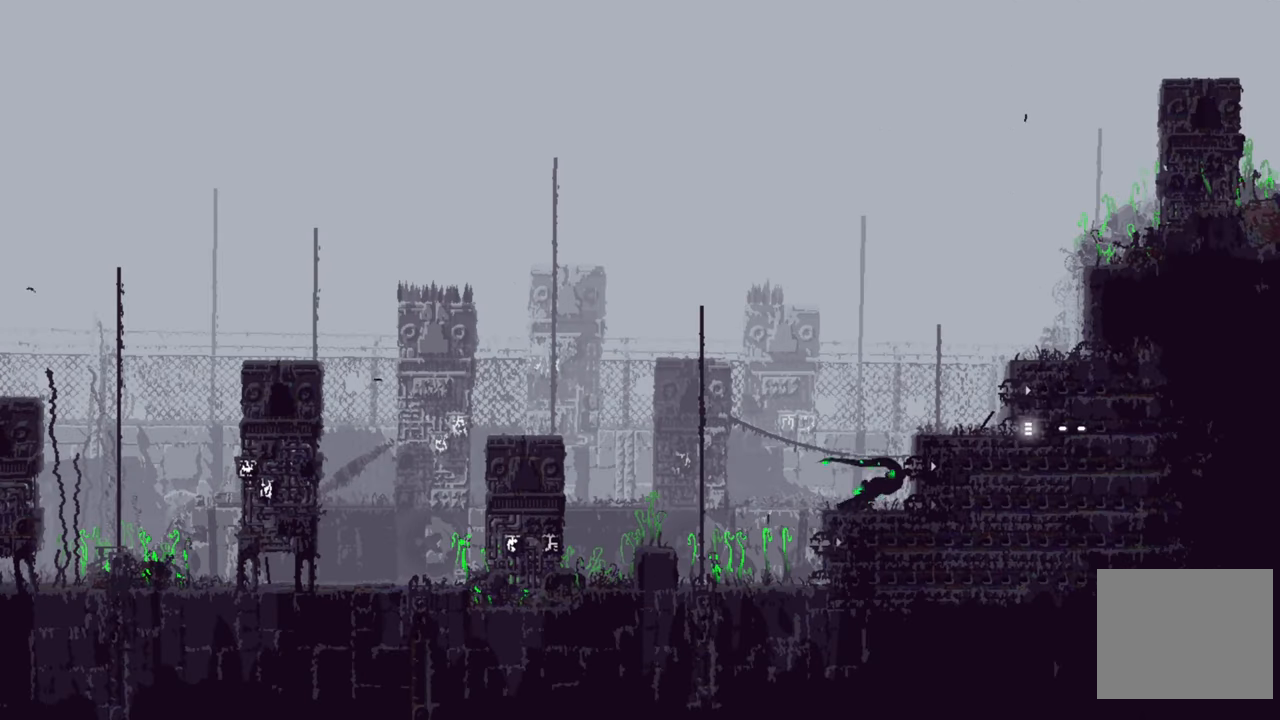
{"buttons": [], "left_stick": "left", "right_stick": "center", "events": [[100, "left_stick", "center"], [317, "left_stick", "left"]]}
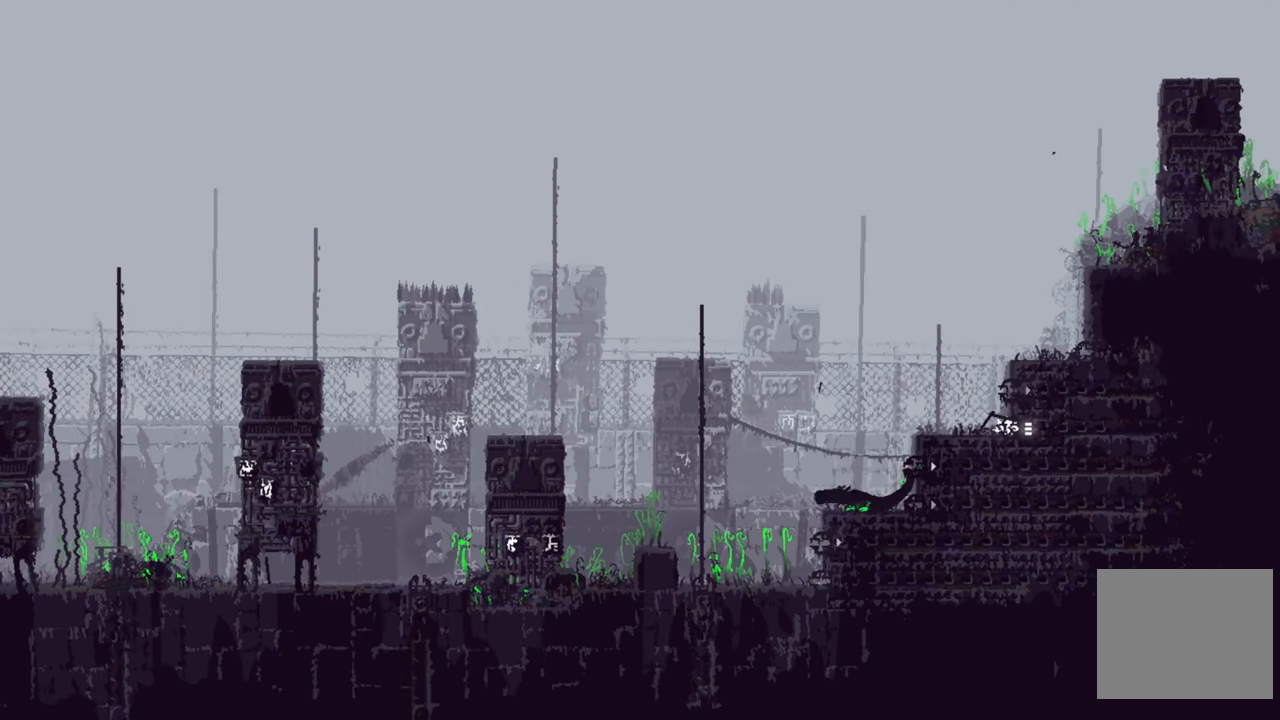
{"buttons": [], "left_stick": "left", "right_stick": "center", "events": []}
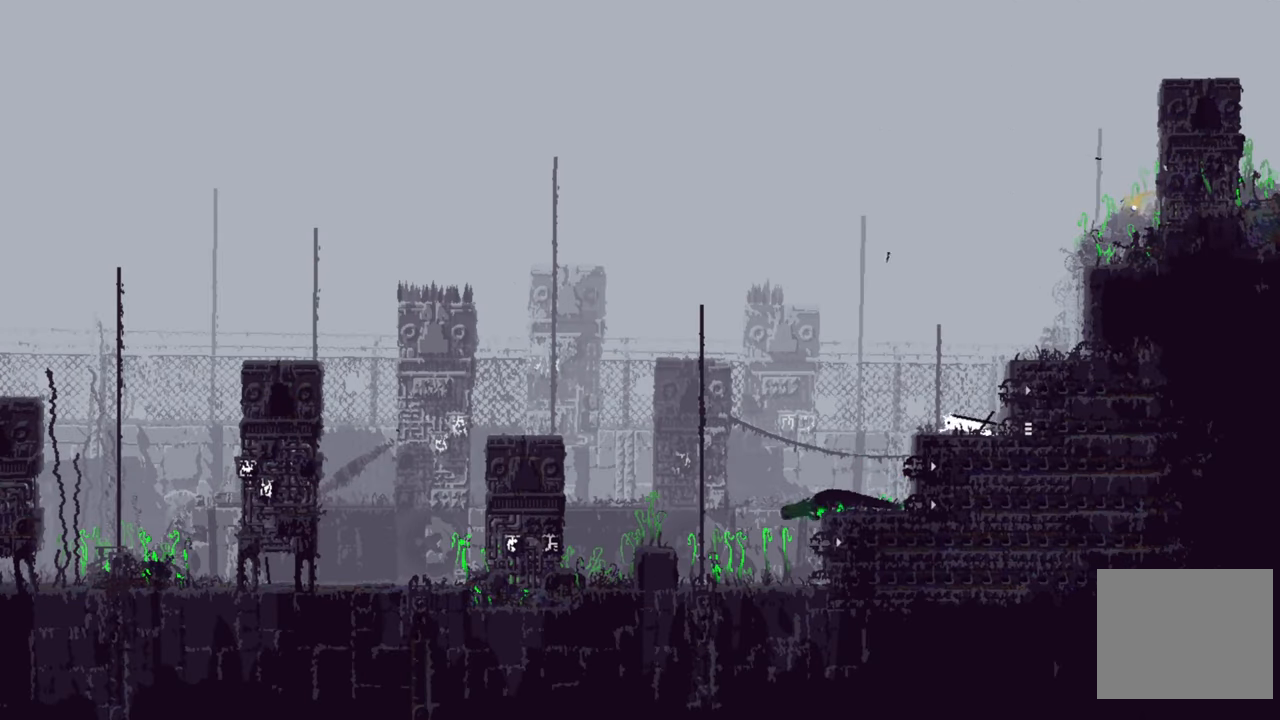
{"buttons": [], "left_stick": "center", "right_stick": "center", "events": [[33, "left_stick", "center"], [217, "left_stick", "up-left"], [500, "left_stick", "center"]]}
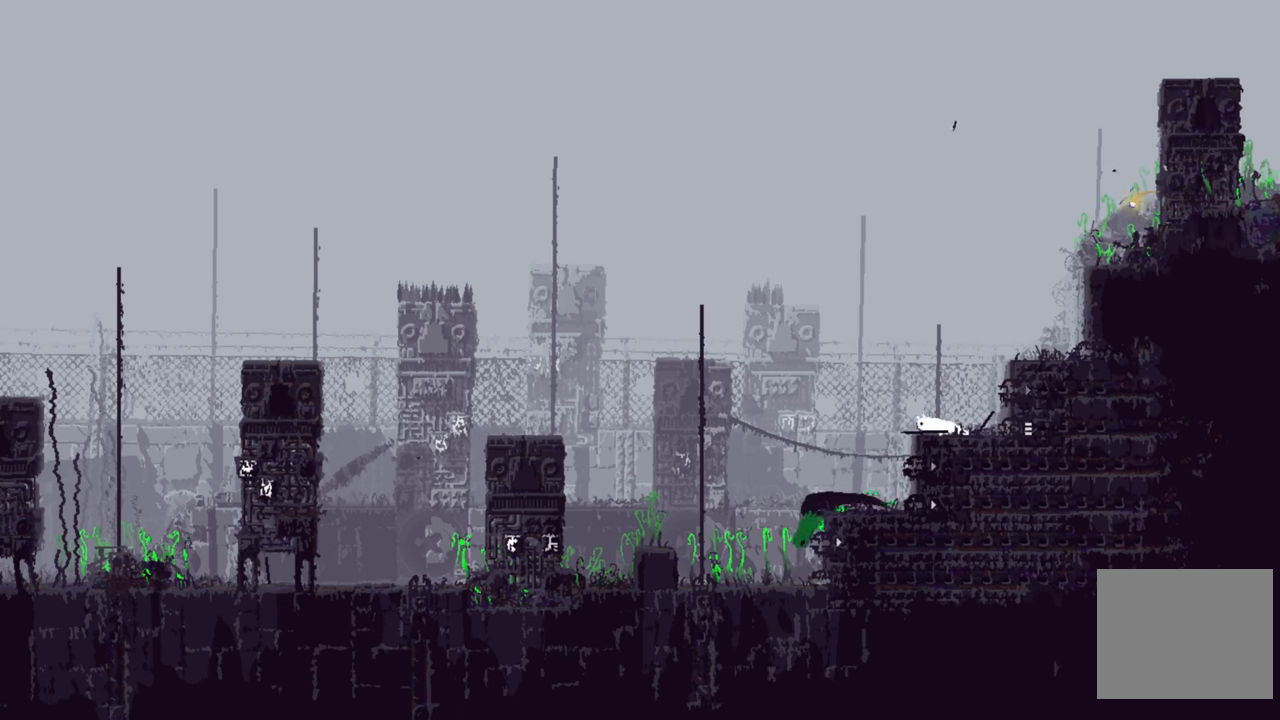
{"buttons": ["A"], "left_stick": "center", "right_stick": "center", "events": [[300, "A", "down"]]}
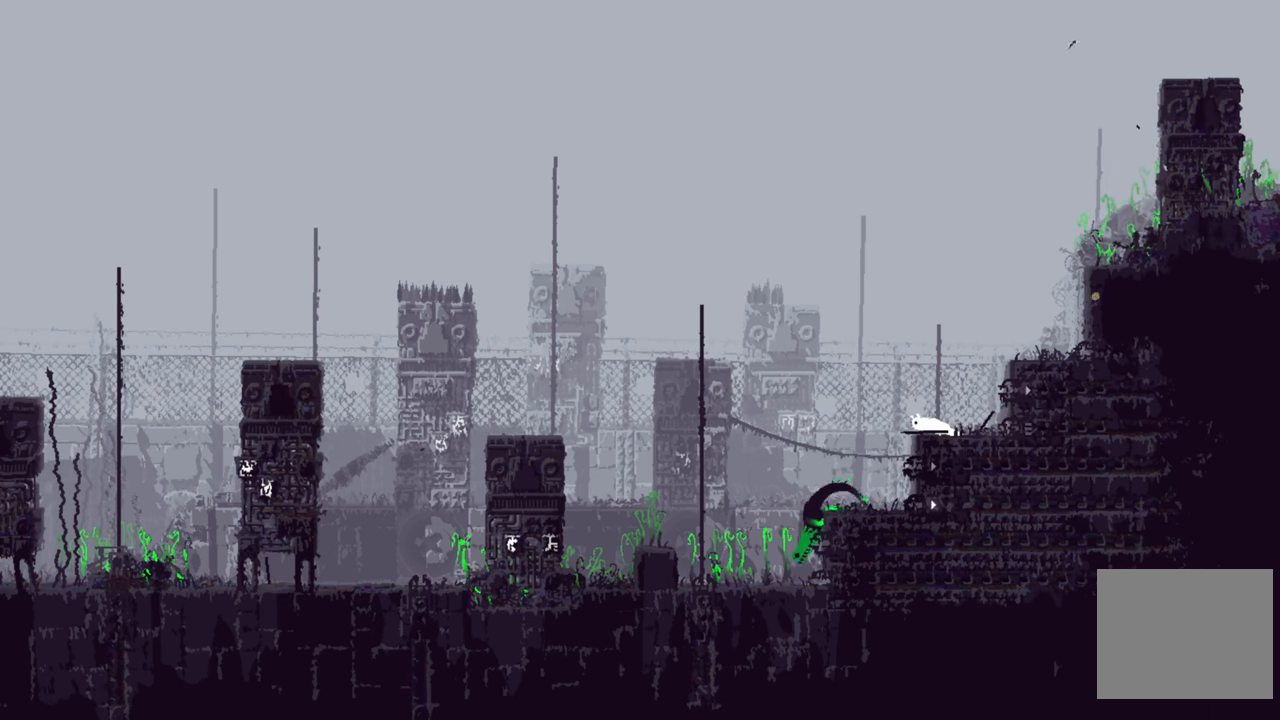
{"buttons": [], "left_stick": "left", "right_stick": "center", "events": [[217, "A", "up"], [467, "left_stick", "left"]]}
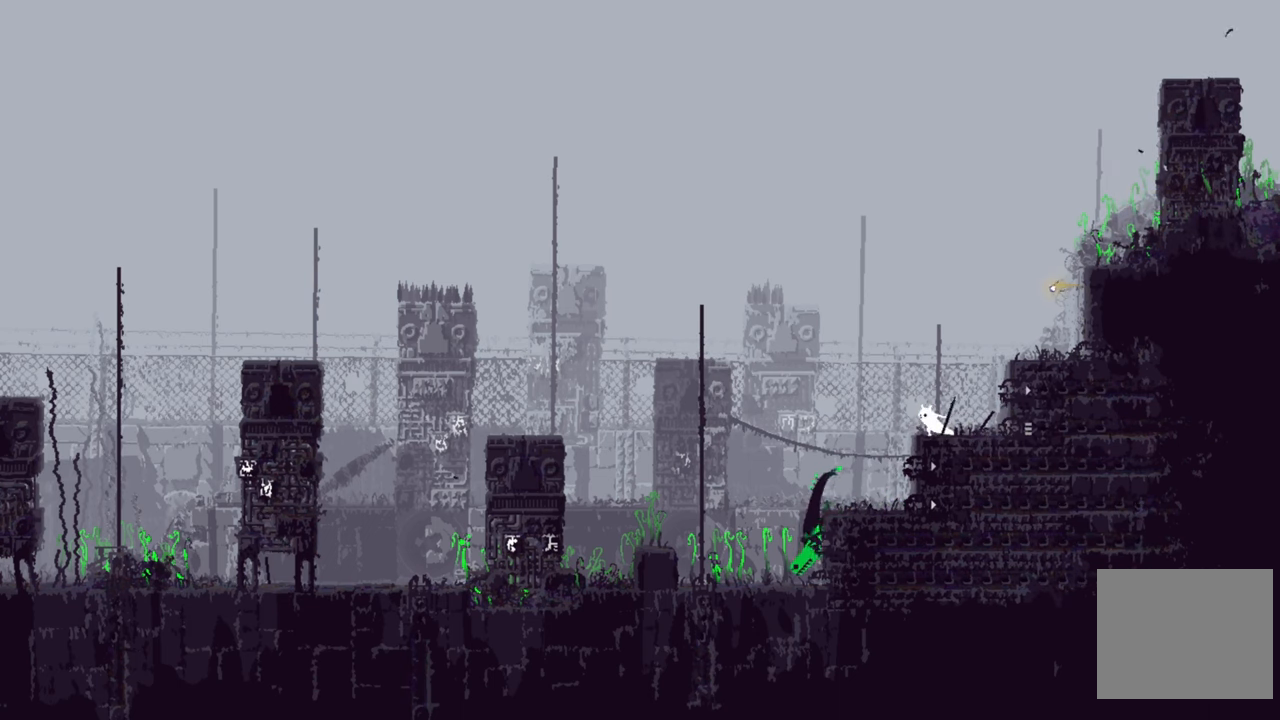
{"buttons": [], "left_stick": "center", "right_stick": "center", "events": [[467, "left_stick", "center"]]}
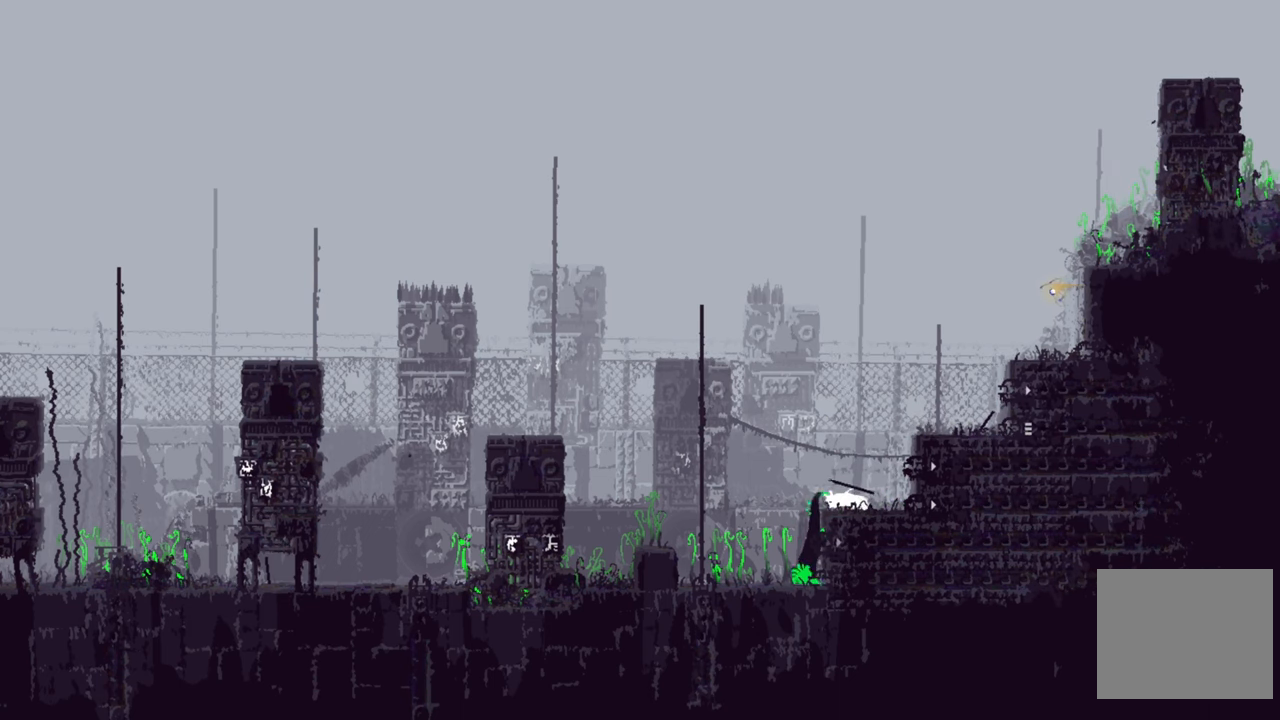
{"buttons": [], "left_stick": "center", "right_stick": "center", "events": []}
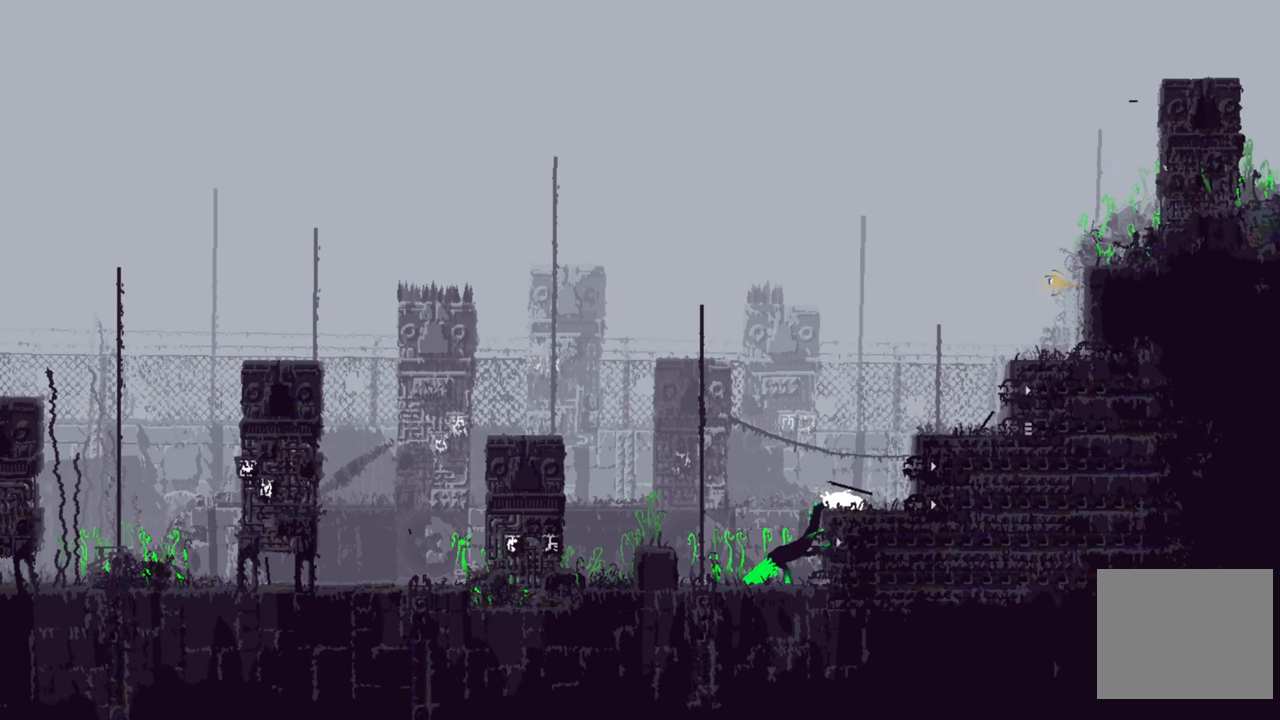
{"buttons": ["A"], "left_stick": "left", "right_stick": "center", "events": [[284, "left_stick", "left"], [484, "A", "down"]]}
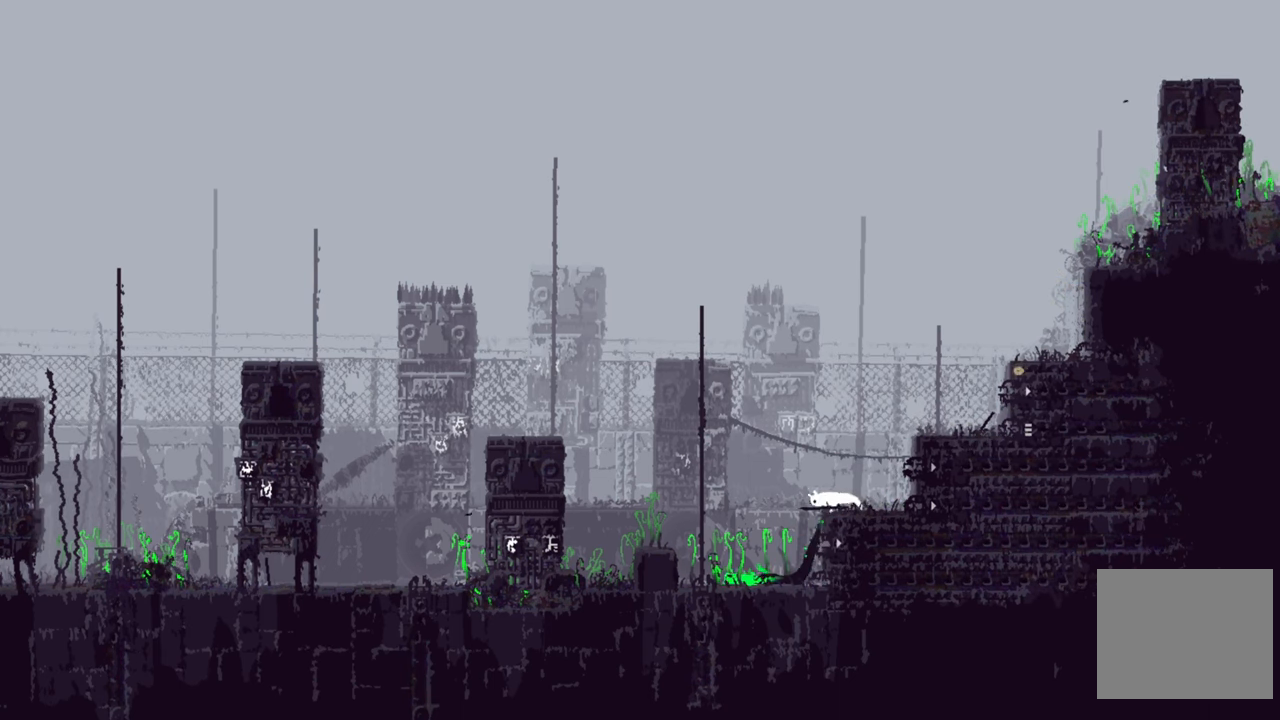
{"buttons": ["A"], "left_stick": "left", "right_stick": "center", "events": []}